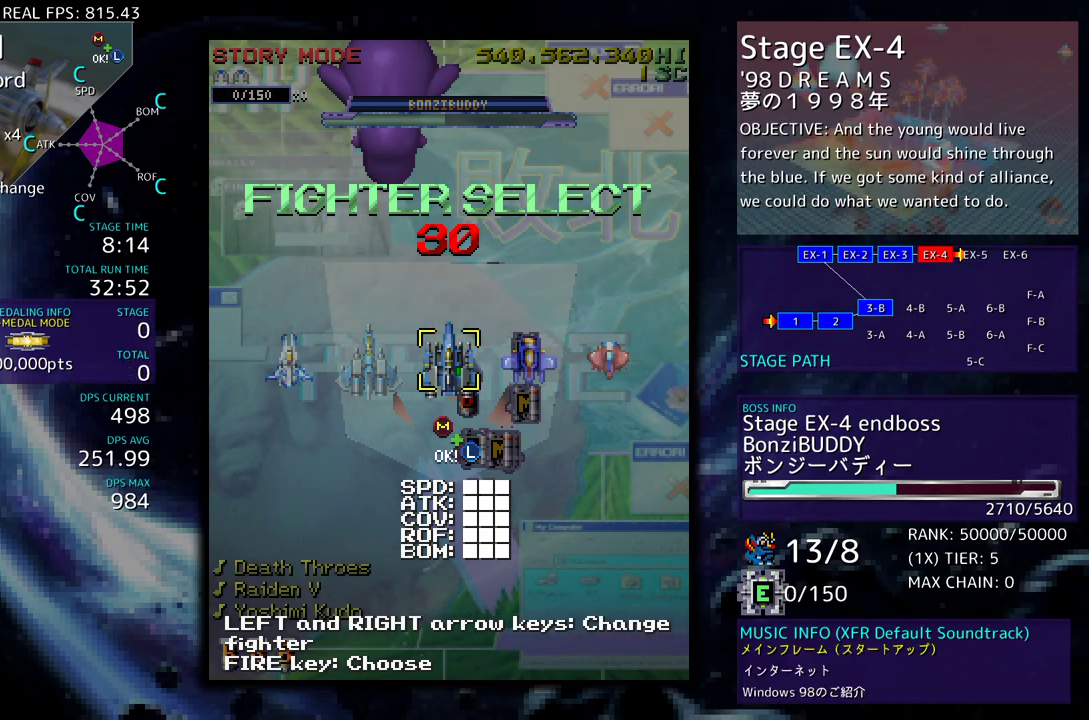
Gameplay with a controller (arcade stick); each line is a JSON object with the inputs held at the frame after it. "events" lists button and stick changes between this image and that frame as [ms after this image, input, new state], when the widget could be followed in between. Not read: L3 R3 other_buttons.
{"buttons": [], "events": []}
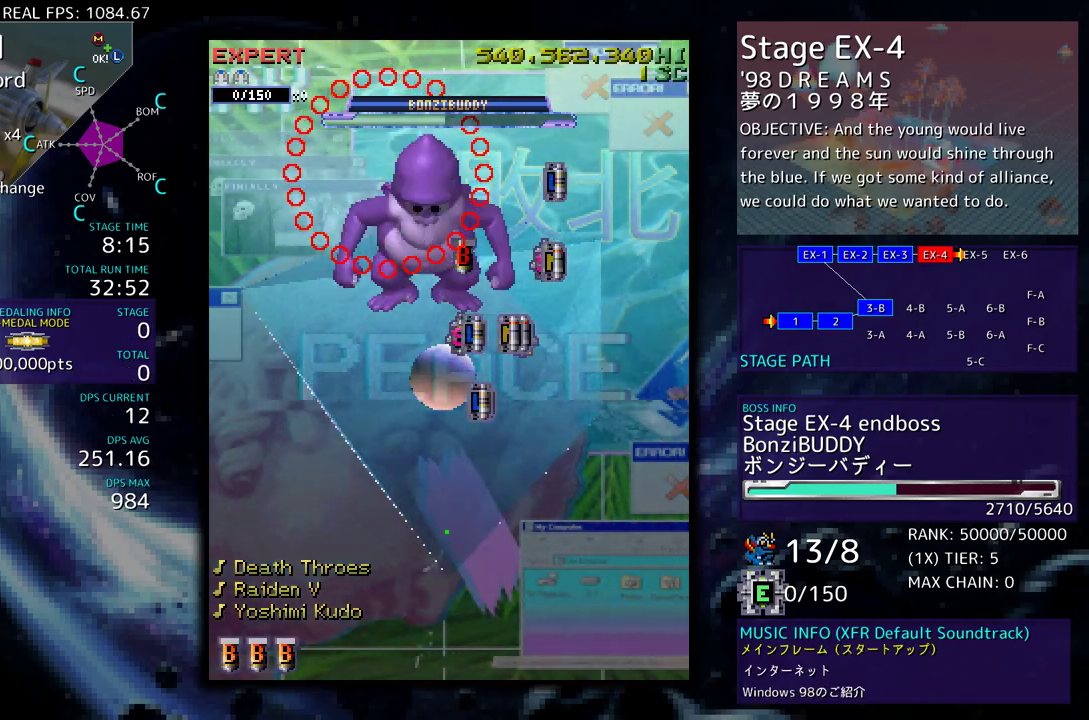
{"buttons": ["DPAD_UP"], "events": [[117, "DPAD_UP", "down"]]}
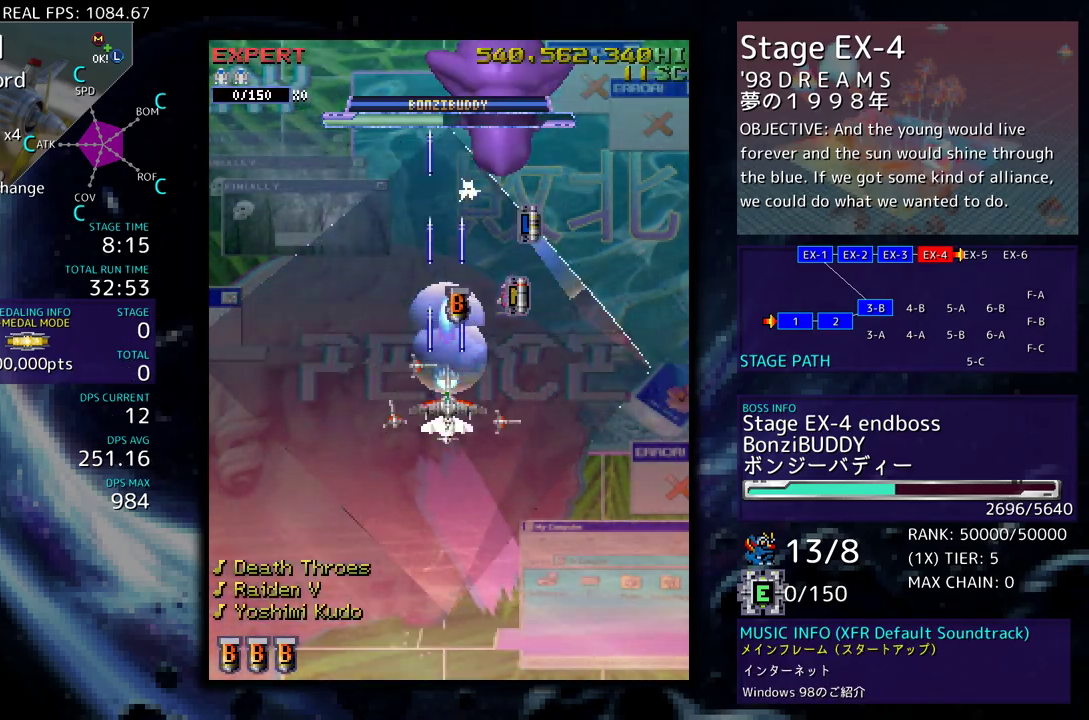
{"buttons": ["DPAD_DOWN", "DPAD_RIGHT"], "events": [[167, "DPAD_DOWN", "down"], [167, "DPAD_RIGHT", "down"], [167, "DPAD_UP", "up"], [217, "DPAD_RIGHT", "up"], [400, "DPAD_RIGHT", "down"]]}
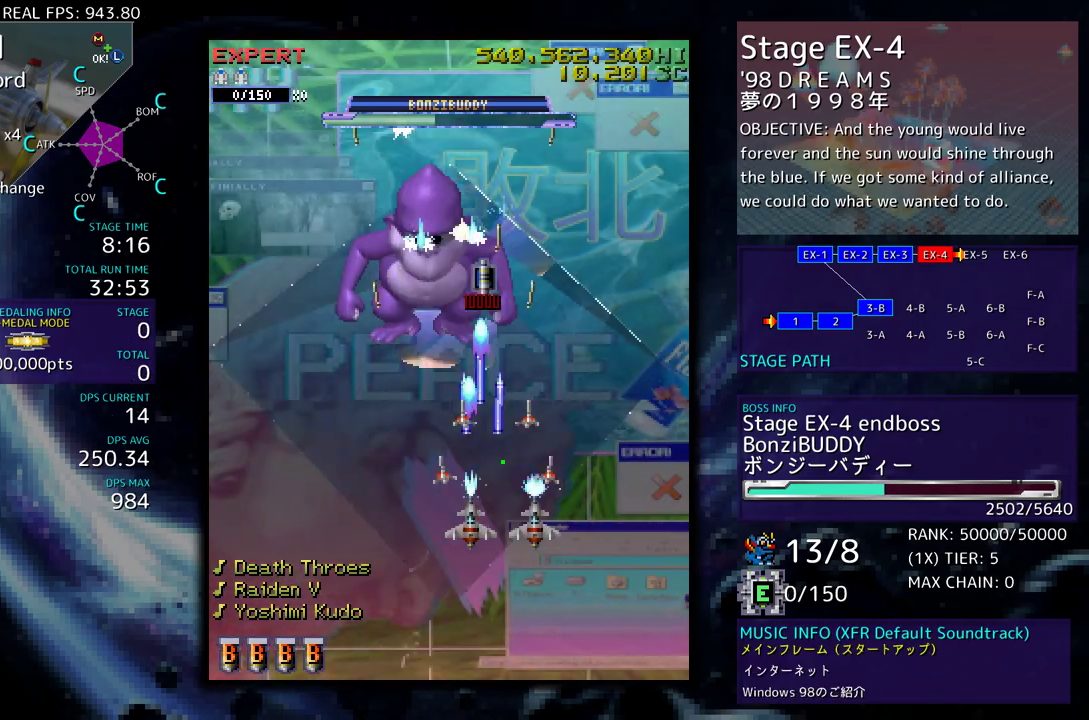
{"buttons": [], "events": [[33, "DPAD_RIGHT", "up"], [217, "DPAD_LEFT", "down"], [267, "DPAD_DOWN", "up"], [317, "DPAD_DOWN", "down"], [433, "DPAD_LEFT", "up"], [500, "DPAD_DOWN", "up"]]}
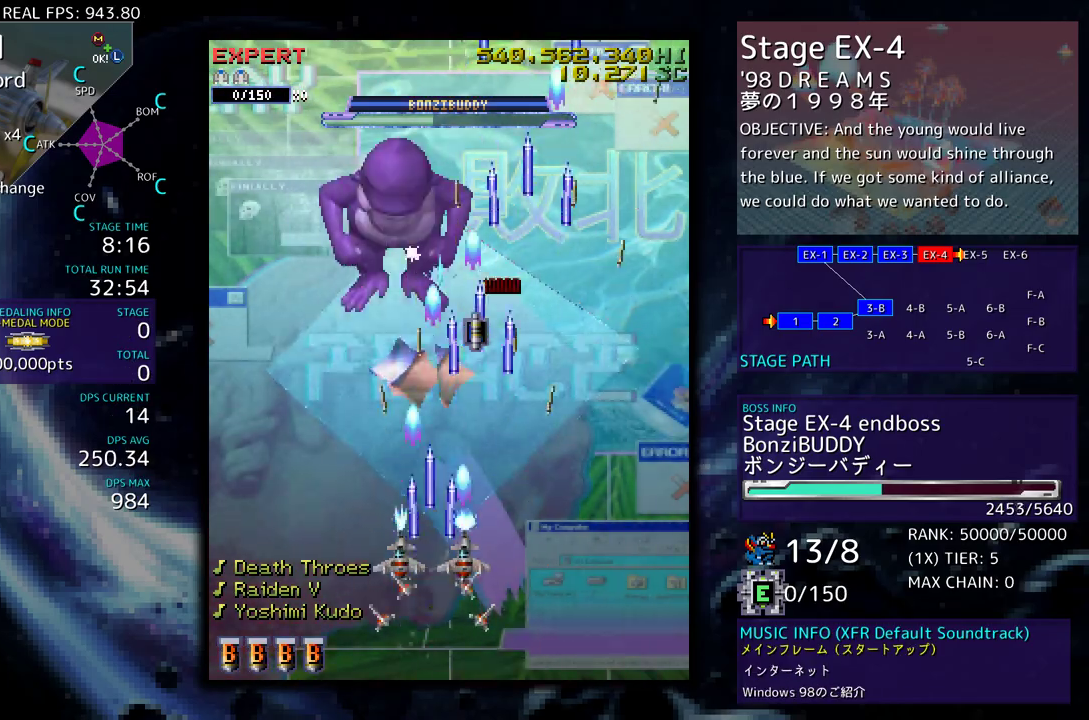
{"buttons": ["DPAD_DOWN", "DPAD_RIGHT"], "events": [[350, "DPAD_LEFT", "down"], [383, "DPAD_DOWN", "down"], [417, "DPAD_LEFT", "up"], [500, "DPAD_RIGHT", "down"]]}
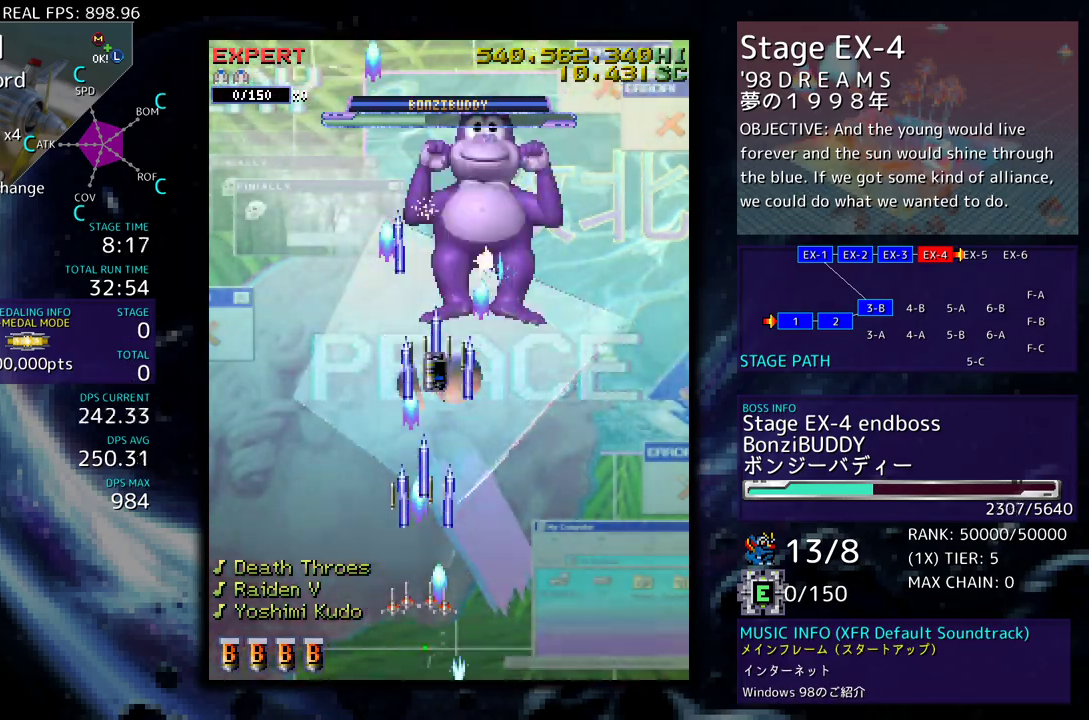
{"buttons": [], "events": [[100, "DPAD_DOWN", "up"], [217, "DPAD_RIGHT", "up"]]}
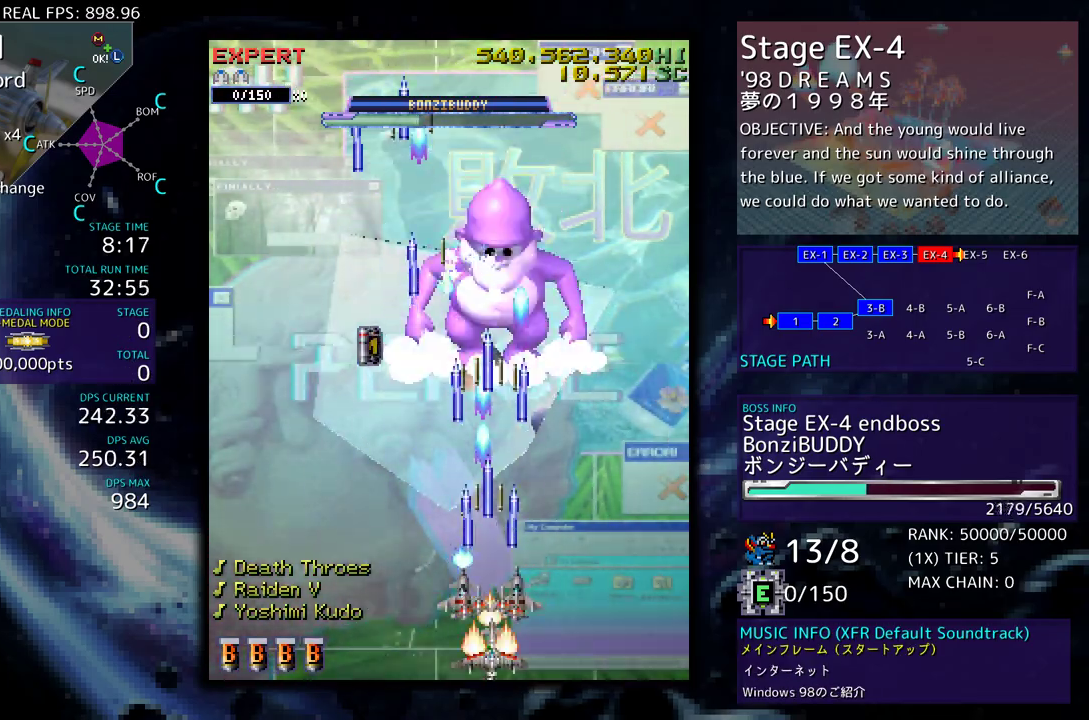
{"buttons": ["DPAD_LEFT"], "events": [[100, "DPAD_DOWN", "down"], [100, "DPAD_LEFT", "down"], [217, "DPAD_LEFT", "up"], [233, "DPAD_LEFT", "down"], [267, "DPAD_DOWN", "up"], [350, "DPAD_LEFT", "up"], [400, "DPAD_LEFT", "down"]]}
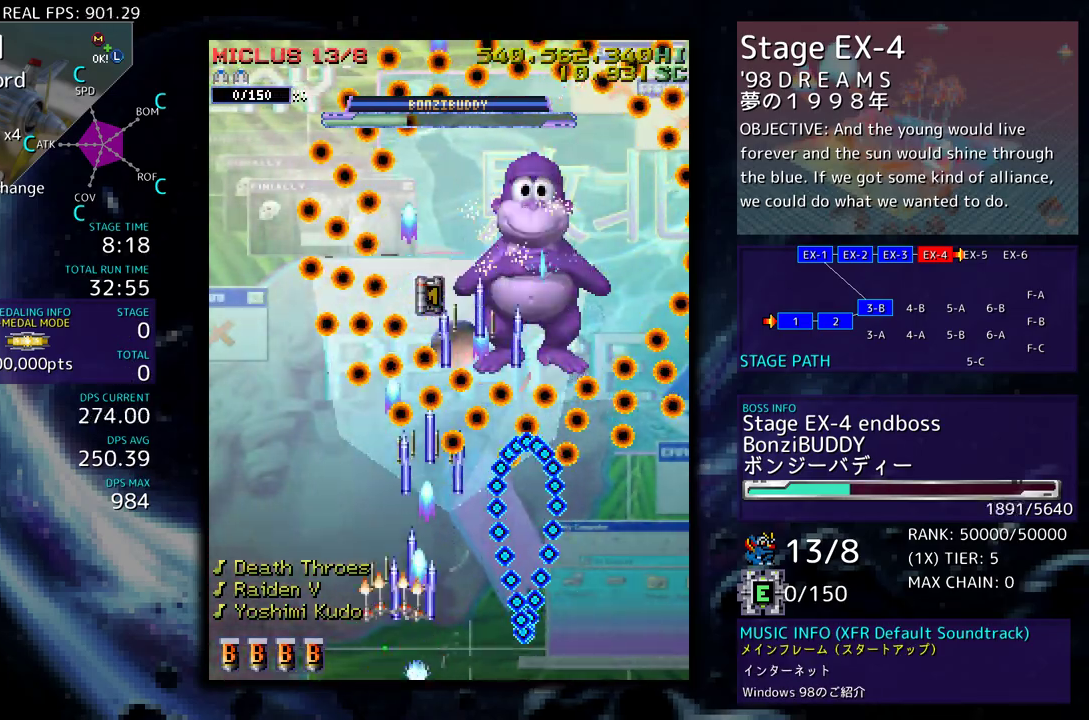
{"buttons": ["DPAD_LEFT"], "events": [[50, "DPAD_LEFT", "up"], [367, "DPAD_DOWN", "down"], [367, "DPAD_RIGHT", "down"], [433, "DPAD_LEFT", "down"], [433, "DPAD_RIGHT", "up"], [467, "DPAD_DOWN", "up"]]}
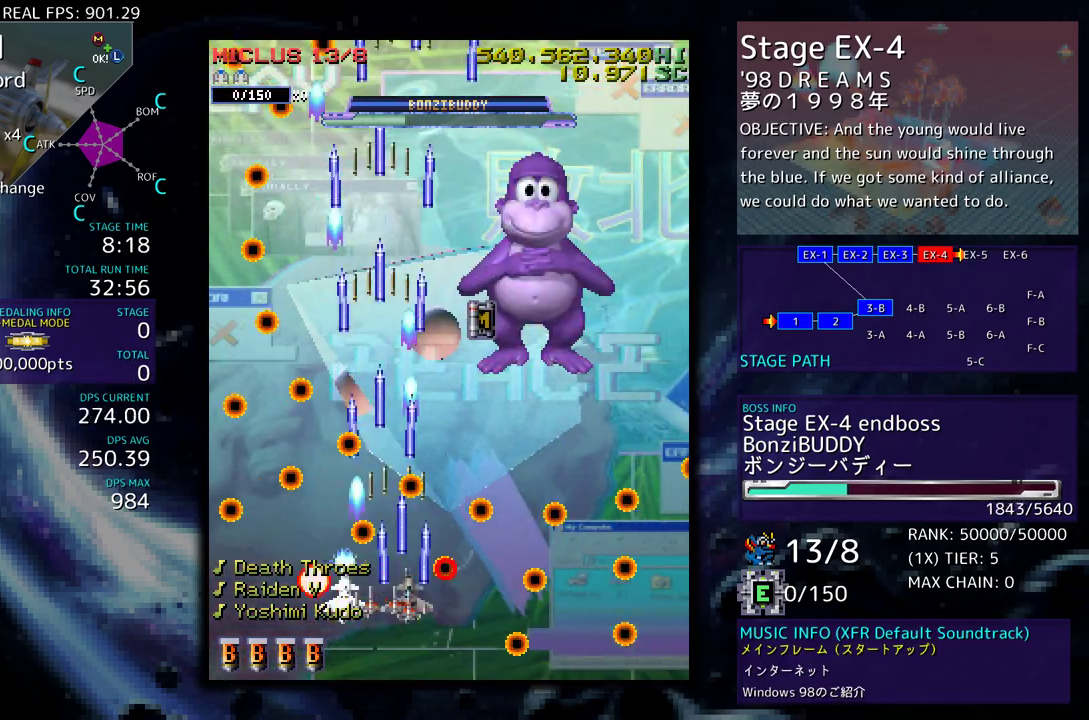
{"buttons": [], "events": [[117, "DPAD_LEFT", "up"]]}
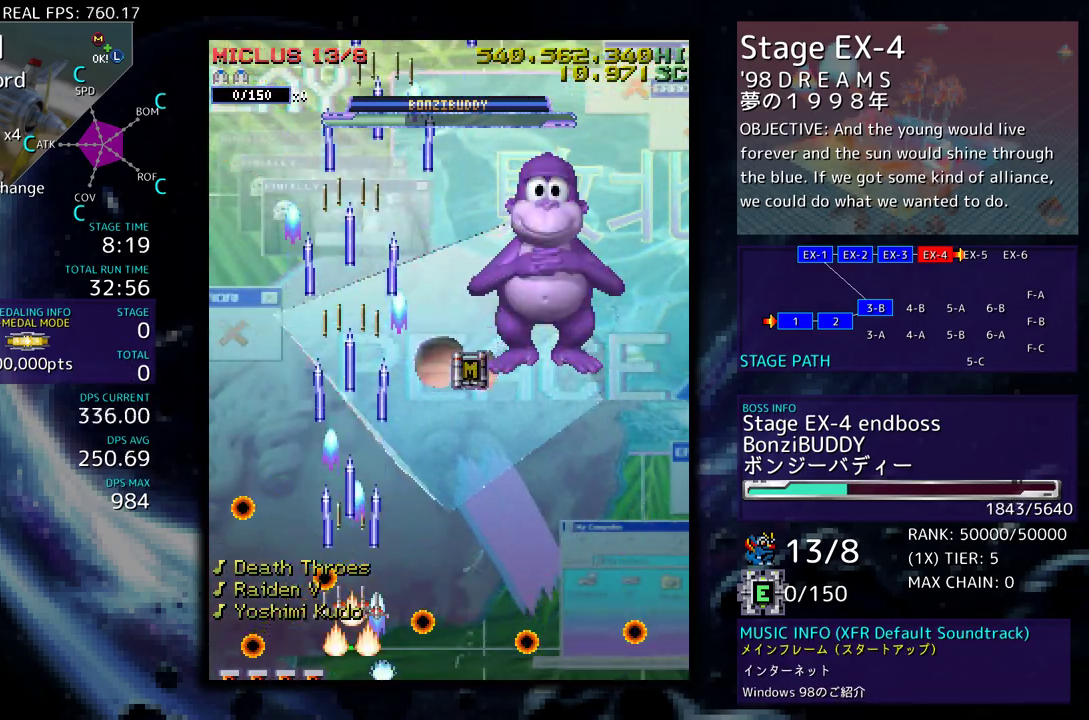
{"buttons": [], "events": [[17, "DPAD_RIGHT", "down"], [17, "DPAD_UP", "down"], [350, "DPAD_DOWN", "down"], [350, "DPAD_UP", "up"], [450, "DPAD_RIGHT", "up"], [500, "DPAD_DOWN", "up"]]}
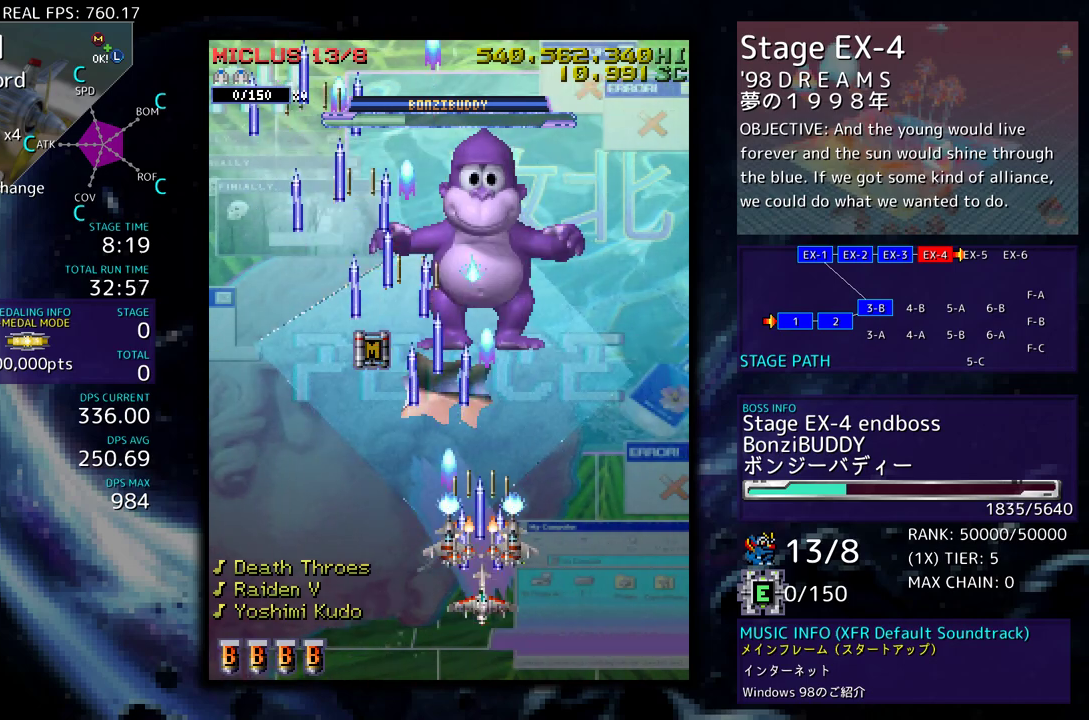
{"buttons": [], "events": [[100, "DPAD_DOWN", "down"], [233, "DPAD_LEFT", "down"], [250, "DPAD_DOWN", "up"], [350, "DPAD_LEFT", "up"]]}
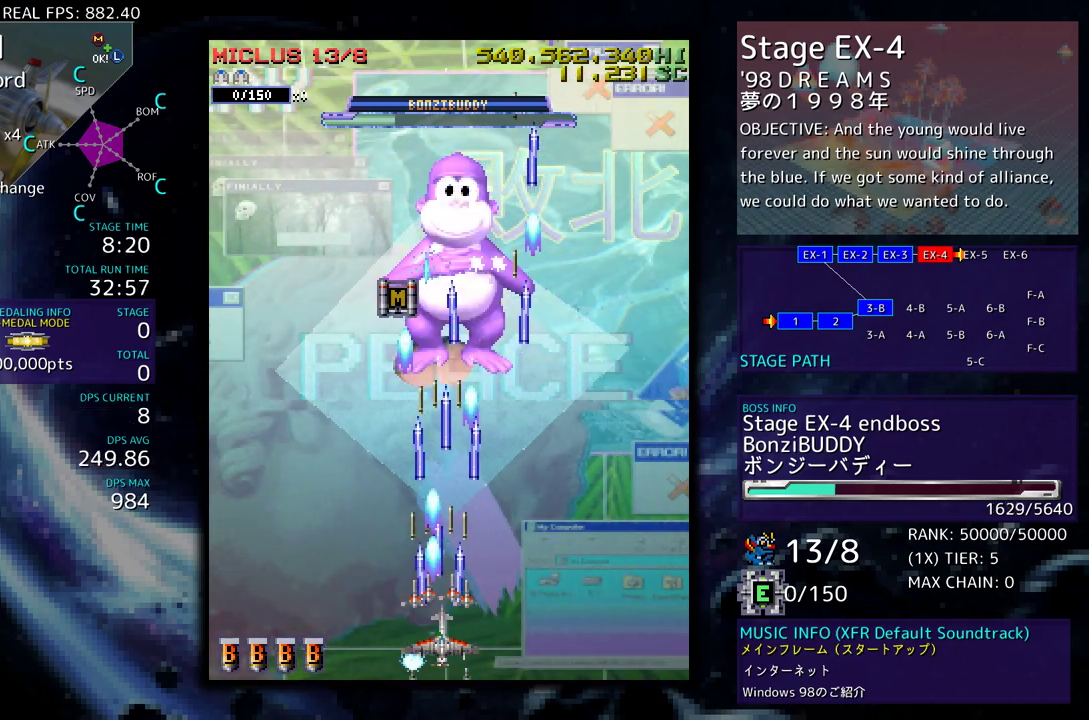
{"buttons": [], "events": [[200, "DPAD_LEFT", "down"], [317, "DPAD_DOWN", "down"], [317, "DPAD_LEFT", "up"], [333, "DPAD_DOWN", "up"]]}
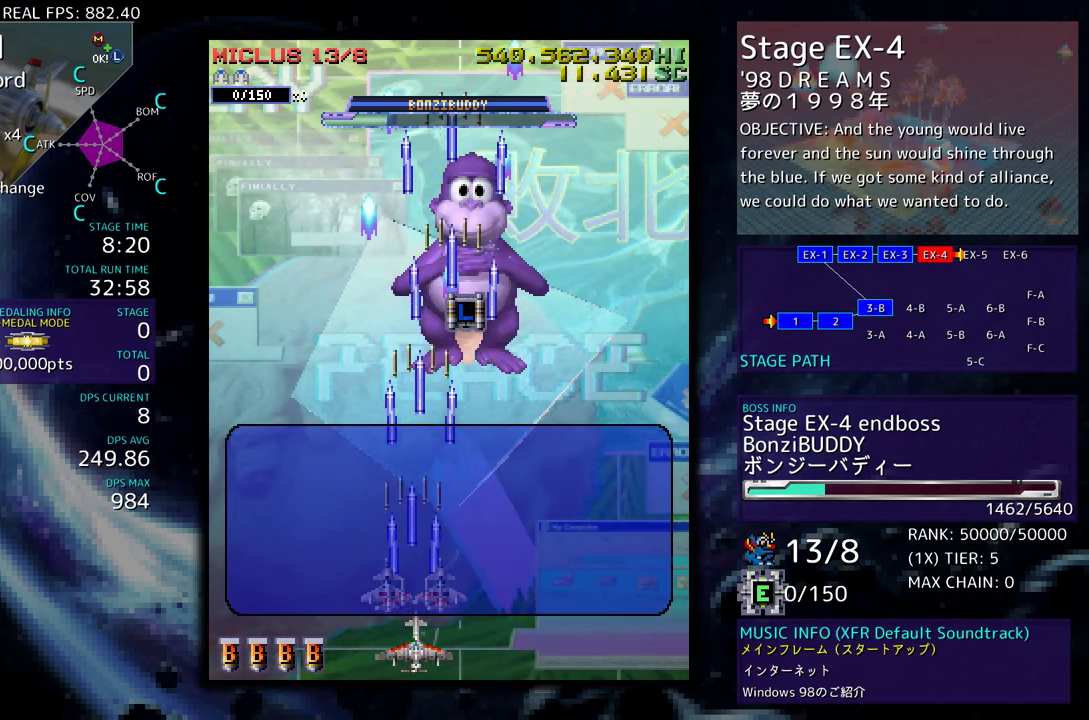
{"buttons": ["DPAD_UP", "DPAD_RIGHT"], "events": [[83, "DPAD_UP", "down"], [100, "DPAD_LEFT", "down"], [183, "DPAD_LEFT", "up"], [417, "DPAD_RIGHT", "down"]]}
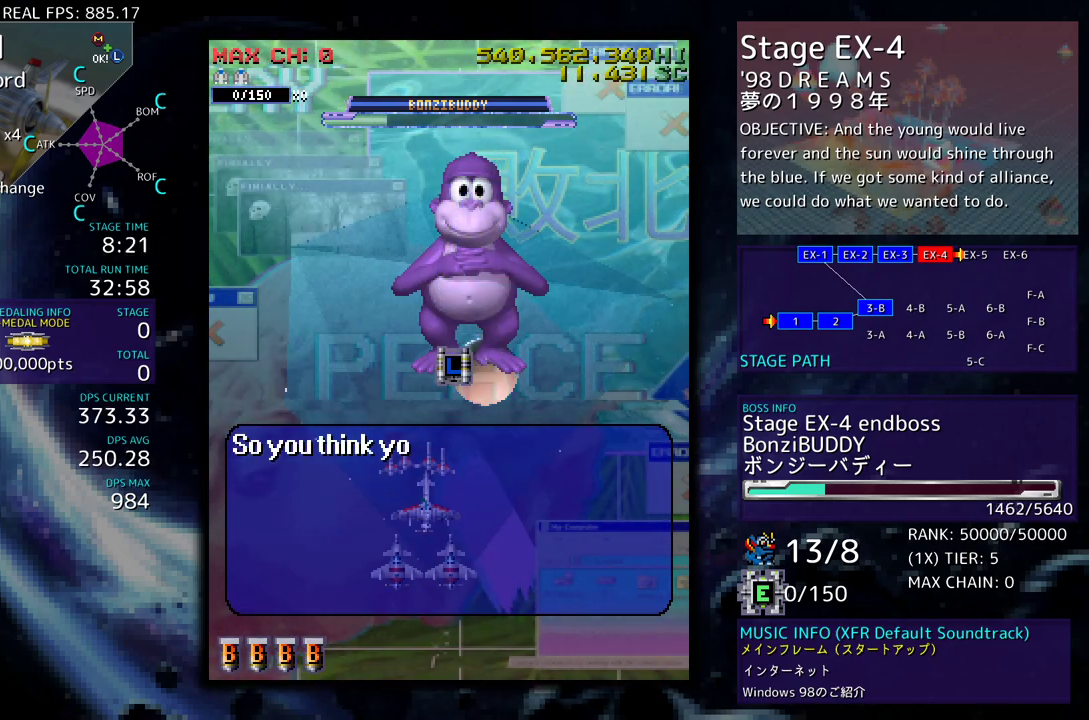
{"buttons": ["DPAD_DOWN"], "events": [[83, "DPAD_RIGHT", "up"], [233, "DPAD_UP", "up"], [300, "DPAD_DOWN", "down"]]}
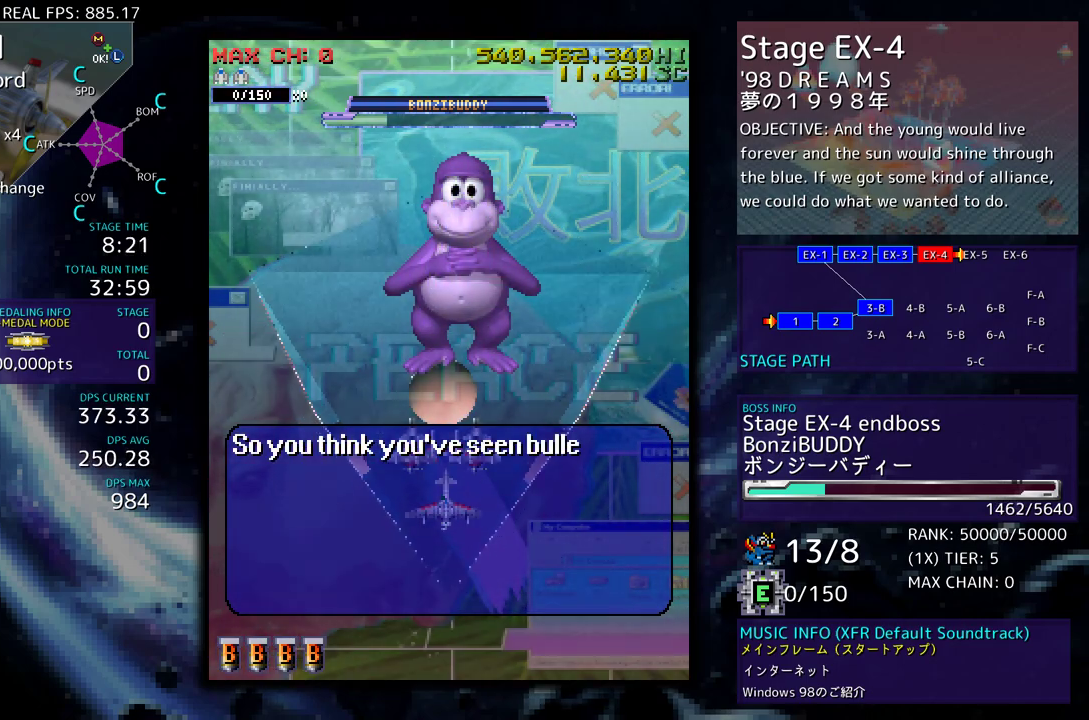
{"buttons": [], "events": [[383, "DPAD_DOWN", "up"]]}
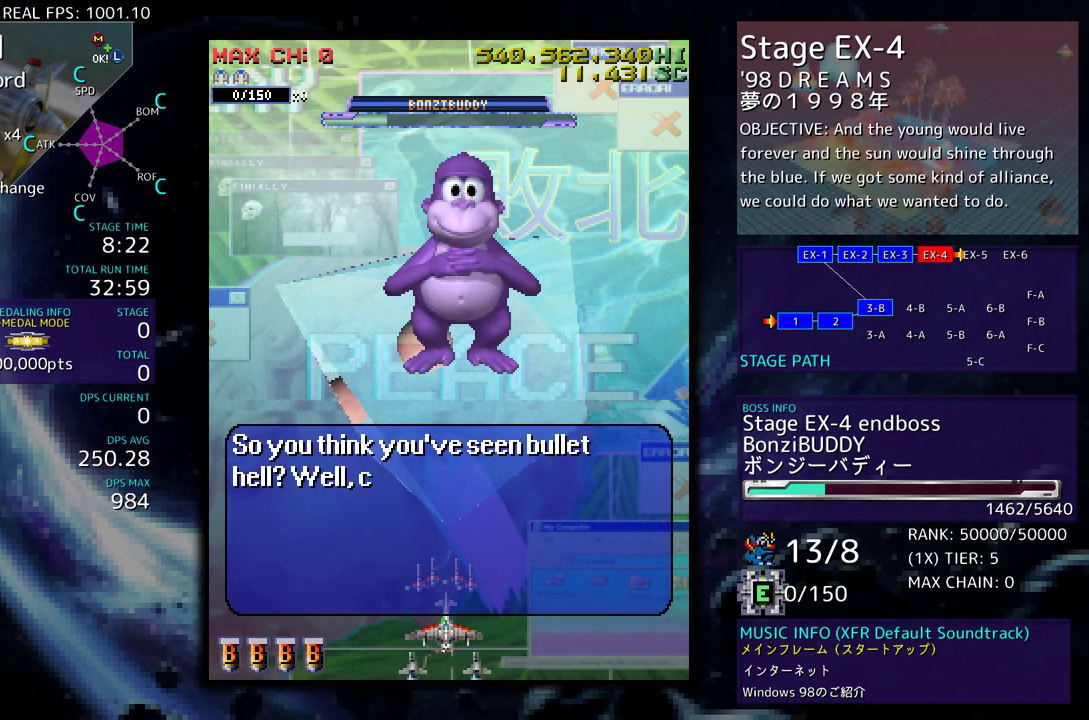
{"buttons": [], "events": [[367, "DPAD_UP", "down"], [467, "DPAD_UP", "up"]]}
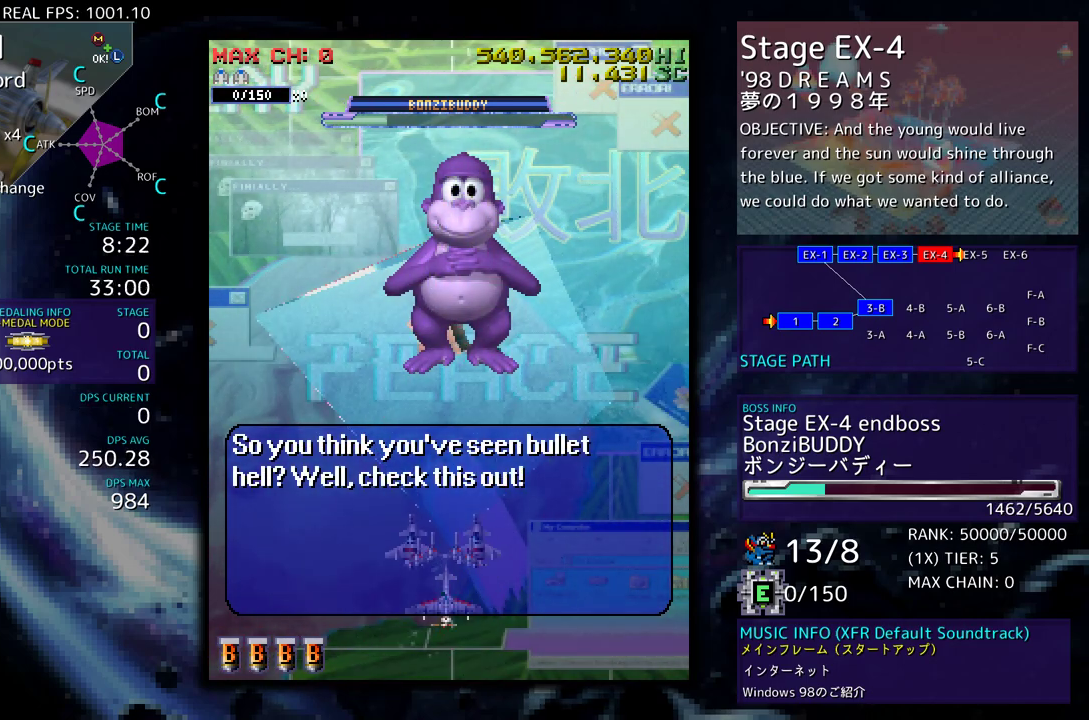
{"buttons": [], "events": []}
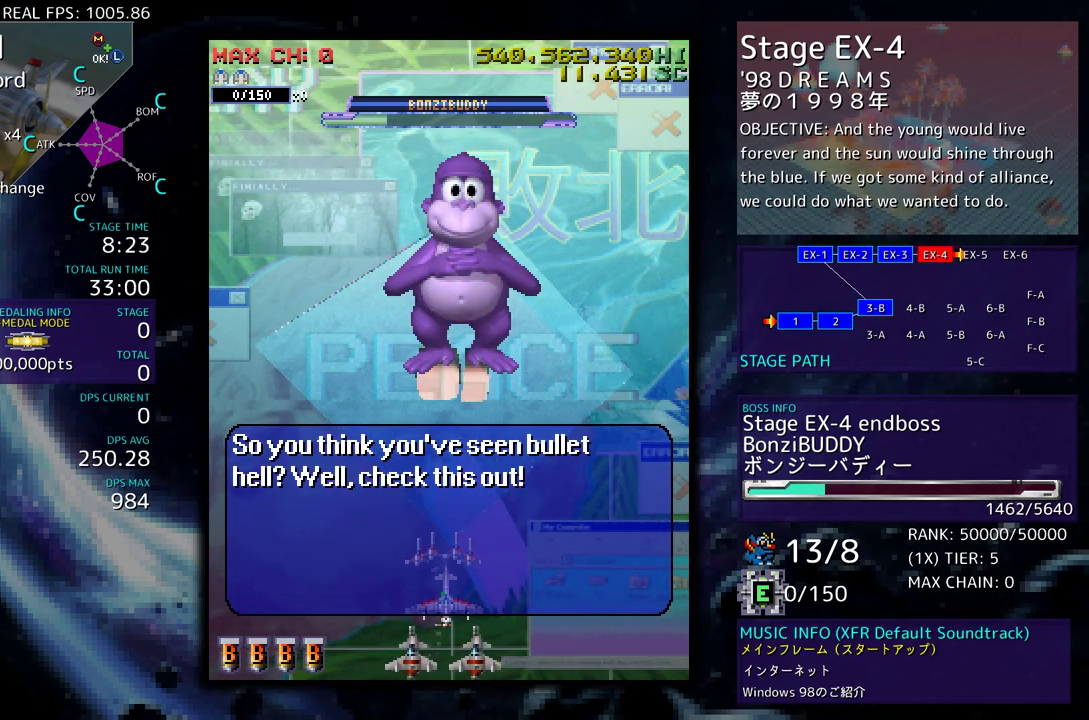
{"buttons": [], "events": []}
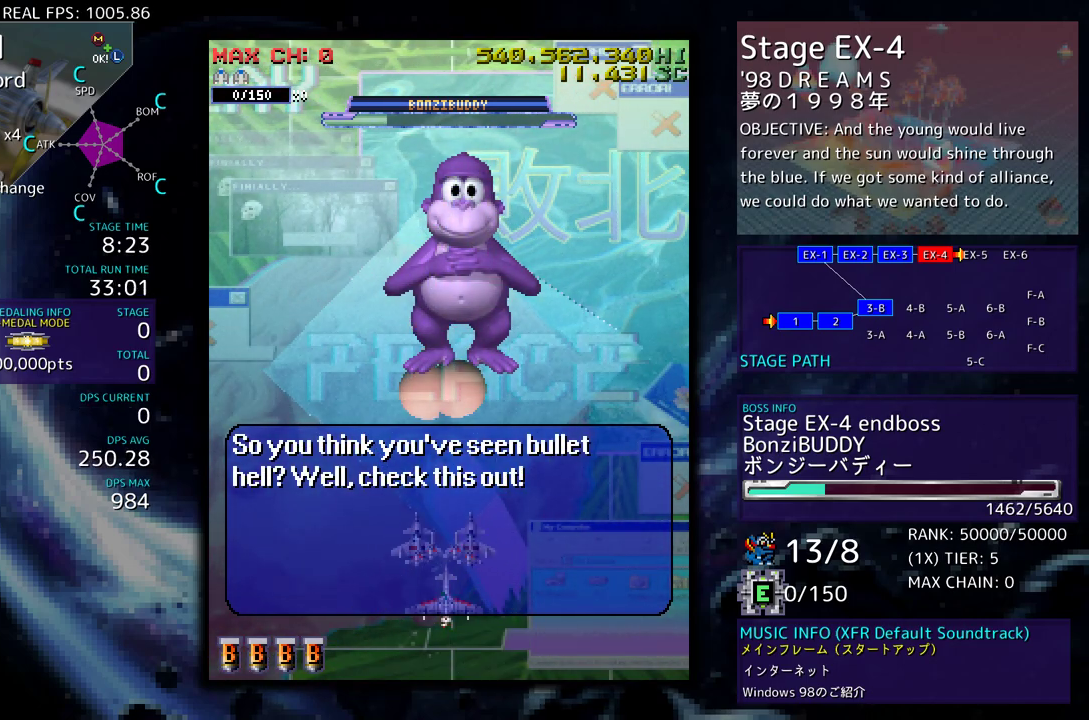
{"buttons": [], "events": []}
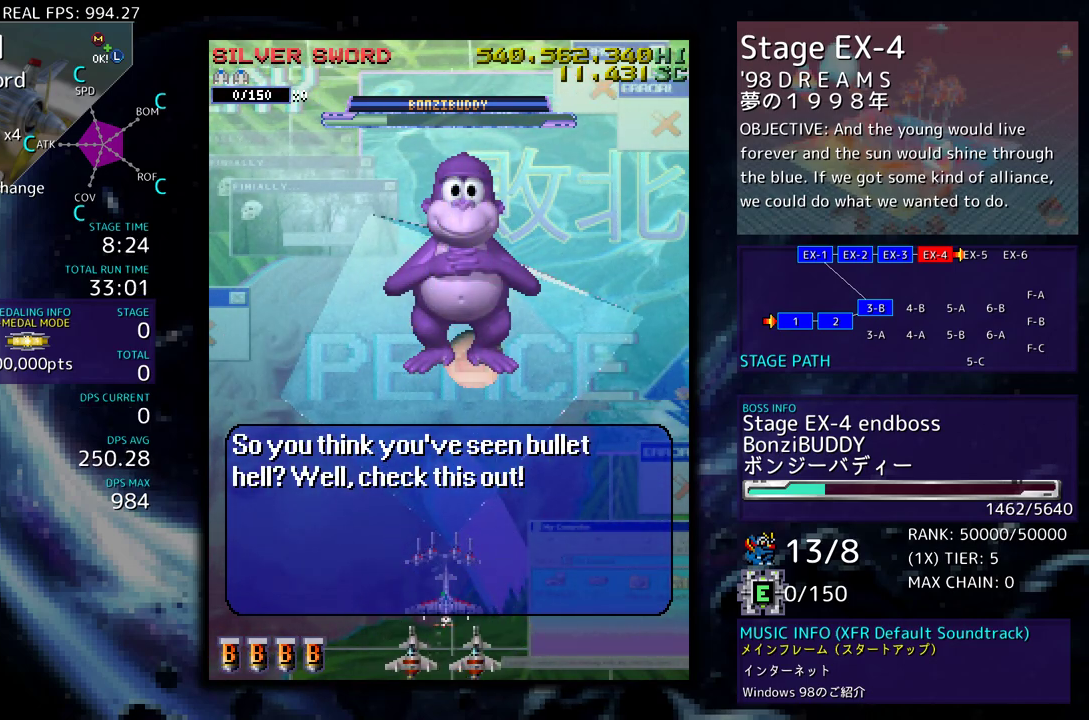
{"buttons": ["DPAD_DOWN"], "events": [[317, "DPAD_RIGHT", "down"], [367, "DPAD_RIGHT", "up"], [483, "DPAD_DOWN", "down"]]}
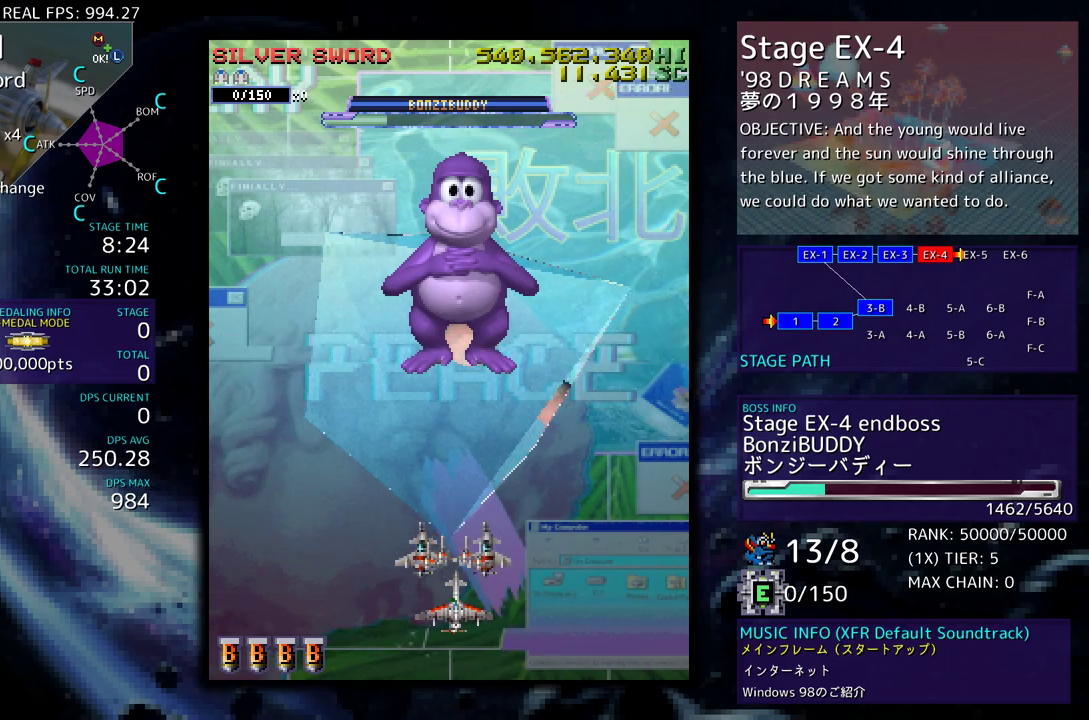
{"buttons": [], "events": [[267, "DPAD_DOWN", "up"], [267, "DPAD_LEFT", "down"], [283, "DPAD_LEFT", "up"]]}
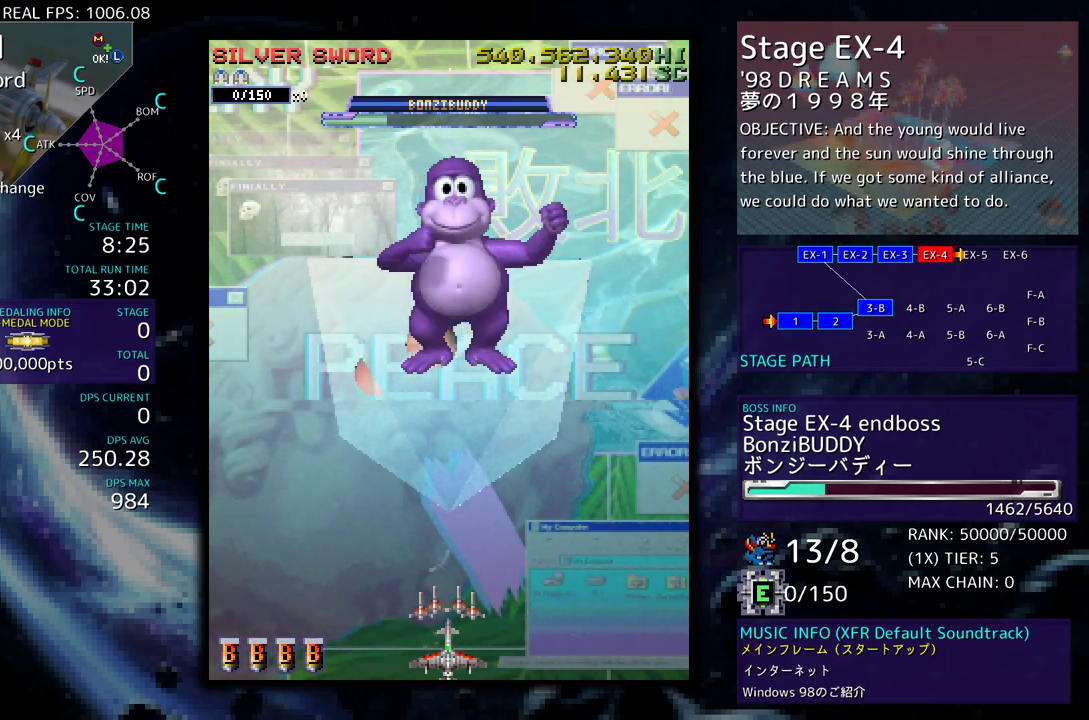
{"buttons": [], "events": []}
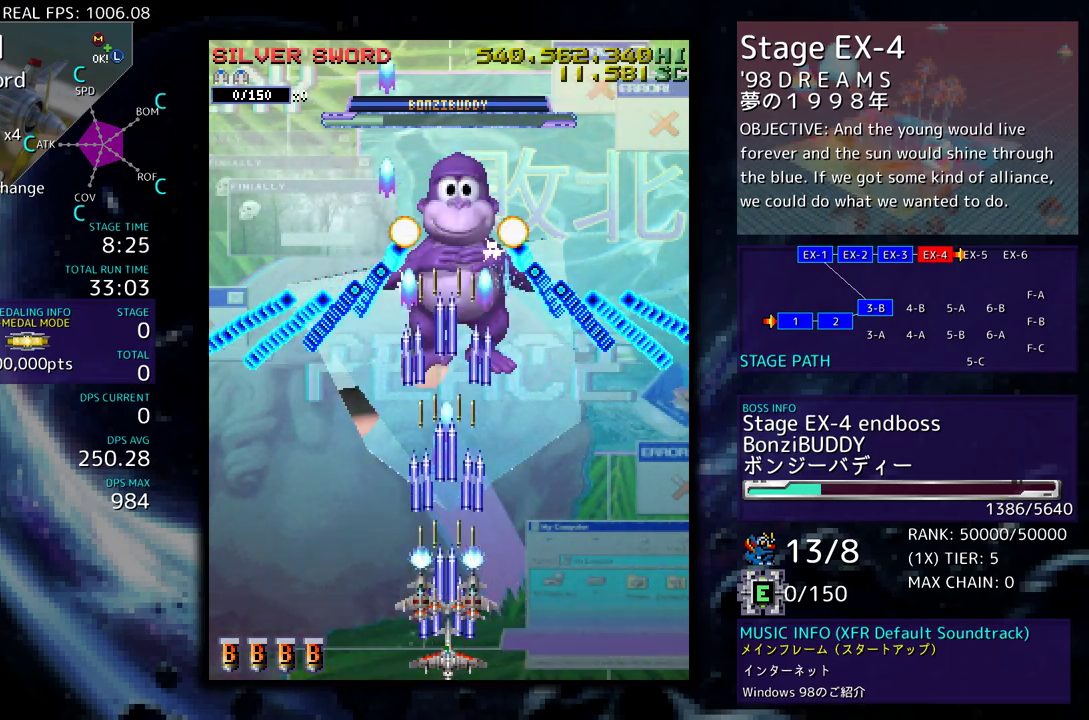
{"buttons": [], "events": []}
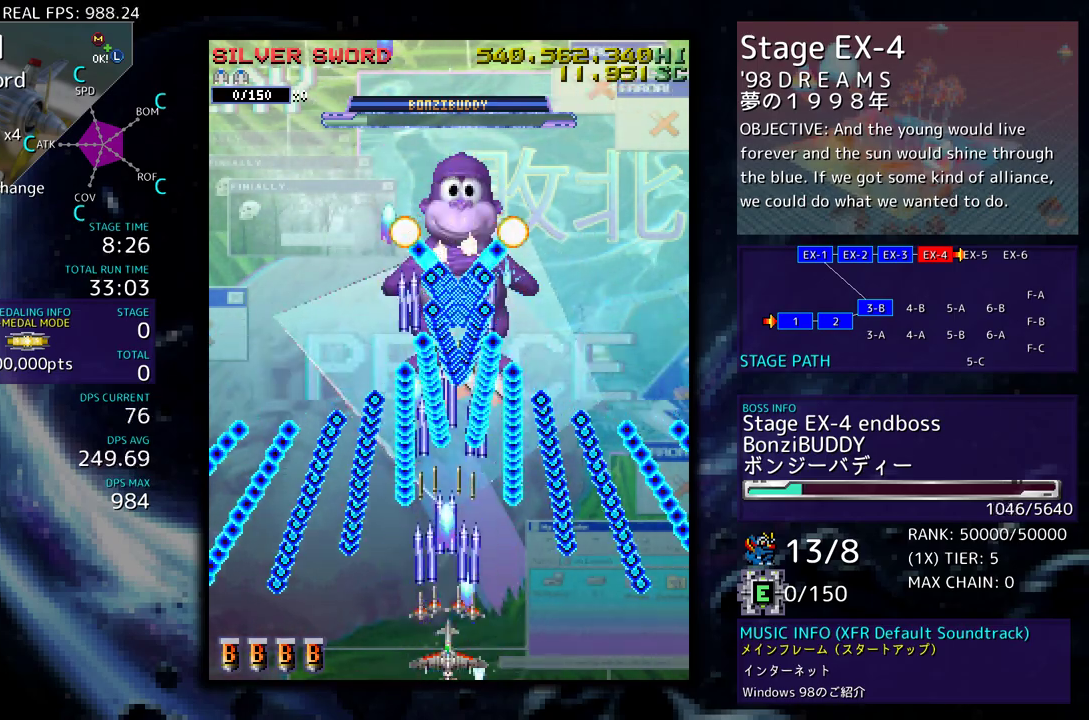
{"buttons": [], "events": []}